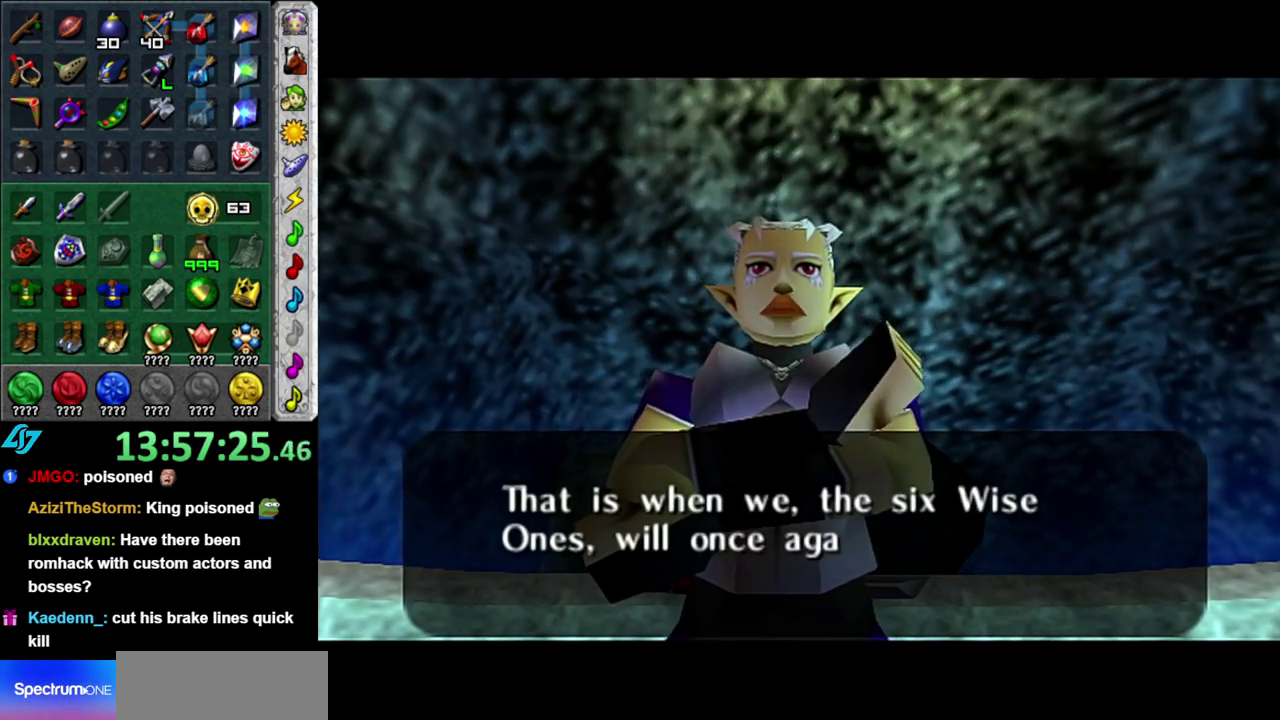
Gameplay with a controller (Nintendo layout); each line is a JSON object with the inputs held at the frame after it. "events" lists button and stick changes between this image and that frame as [ms after this image, input, new state], when the widget could be followed in between. This overlay highlights the sticks when they move; stick clicks (L3 R3) are not distinguishable. Not read: L3 R2 R3 Y.
{"buttons": ["A", "B"], "left_stick": "center", "right_stick": "center", "events": [[50, "A", "up"], [83, "B", "up"], [217, "B", "down"], [250, "A", "down"], [367, "A", "up"], [400, "B", "up"], [483, "A", "down"], [483, "B", "down"]]}
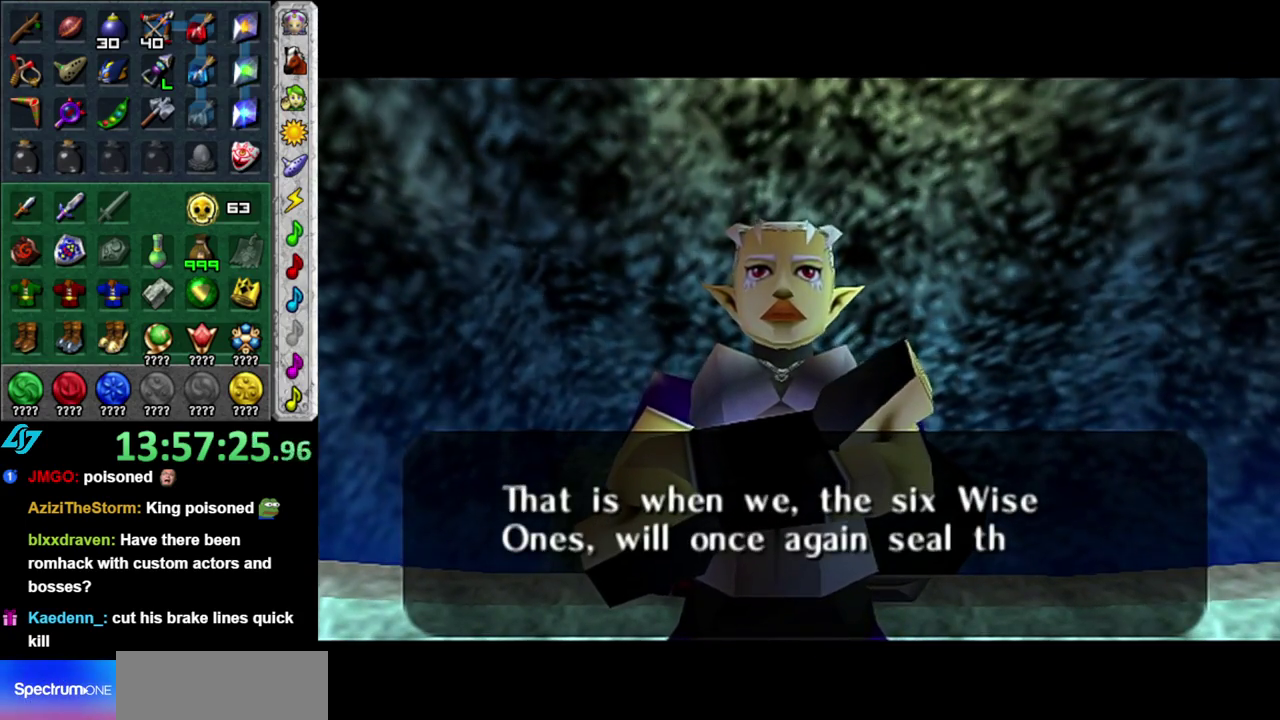
{"buttons": [], "left_stick": "center", "right_stick": "center", "events": [[150, "A", "up"], [150, "B", "up"], [233, "B", "down"], [267, "A", "down"], [400, "A", "up"], [400, "B", "up"]]}
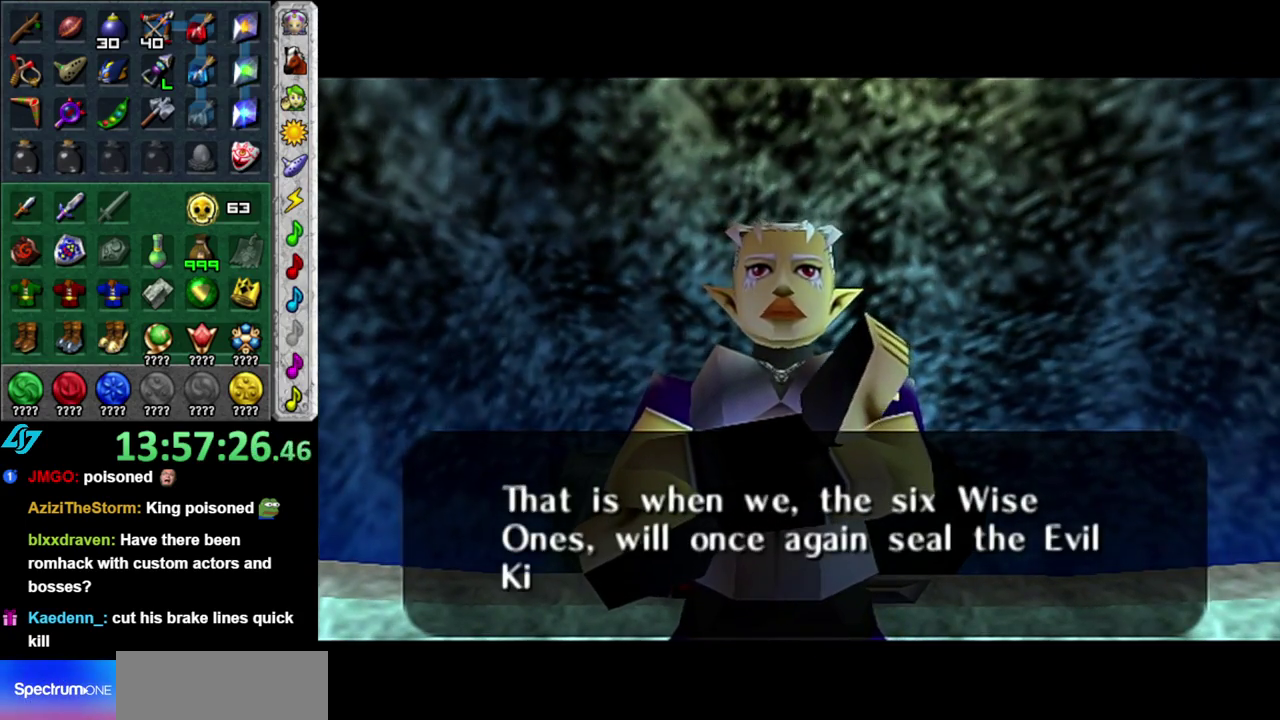
{"buttons": [], "left_stick": "center", "right_stick": "center", "events": [[17, "B", "down"], [50, "A", "down"], [183, "A", "up"], [183, "B", "up"], [333, "B", "down"], [367, "A", "down"], [450, "A", "up"], [483, "B", "up"]]}
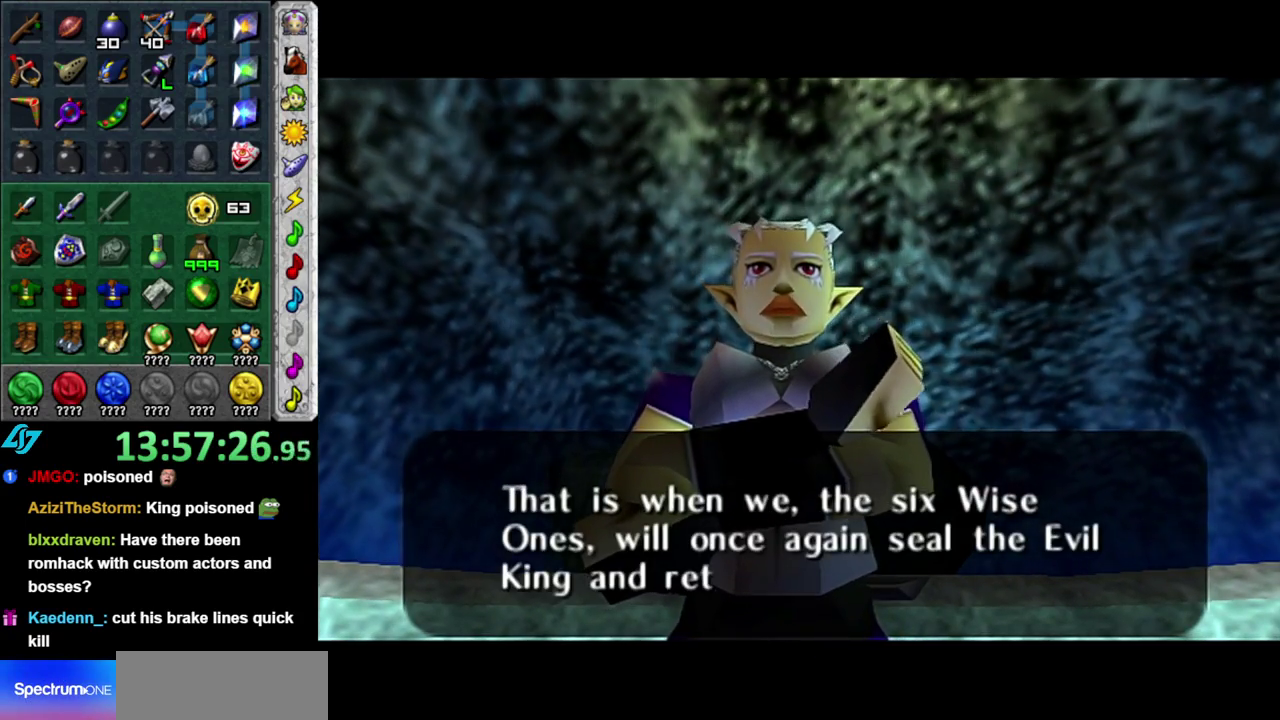
{"buttons": ["B"], "left_stick": "center", "right_stick": "center", "events": [[150, "B", "down"], [267, "B", "up"], [400, "B", "down"], [433, "A", "down"], [483, "A", "up"]]}
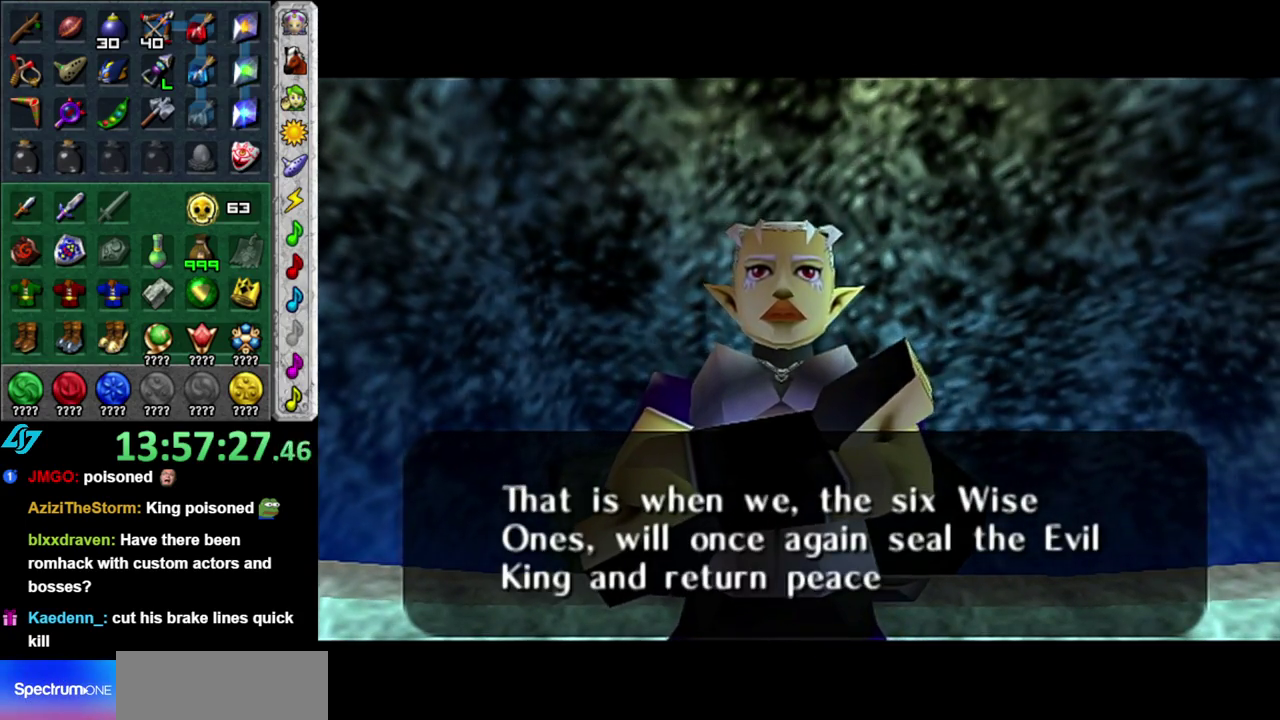
{"buttons": ["A", "B"], "left_stick": "center", "right_stick": "center", "events": [[17, "B", "up"], [150, "B", "down"], [183, "A", "down"], [267, "A", "up"], [300, "B", "up"], [433, "B", "down"], [450, "A", "down"]]}
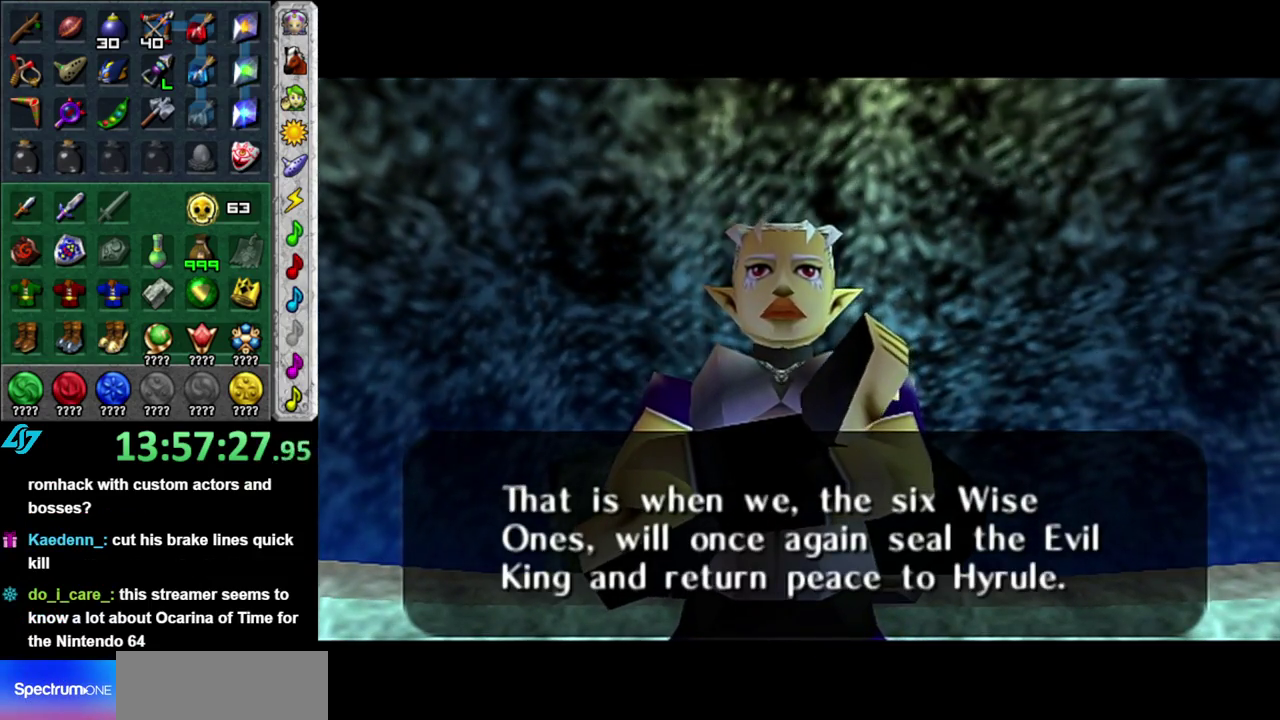
{"buttons": ["B"], "left_stick": "center", "right_stick": "center", "events": [[50, "A", "up"], [83, "B", "up"], [217, "B", "down"], [233, "A", "down"], [333, "A", "up"], [367, "B", "up"], [483, "B", "down"]]}
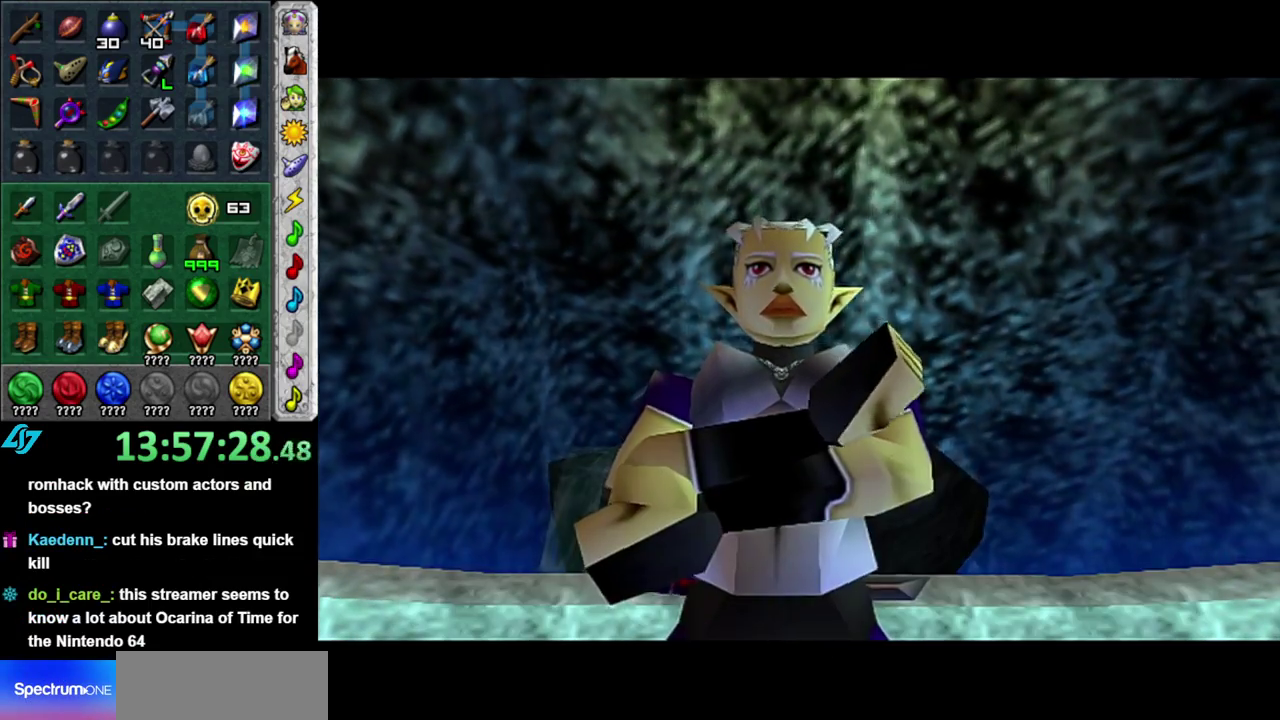
{"buttons": [], "left_stick": "center", "right_stick": "center", "events": [[17, "A", "down"], [117, "A", "up"], [150, "B", "up"], [300, "B", "down"], [333, "A", "down"], [433, "A", "up"], [450, "B", "up"]]}
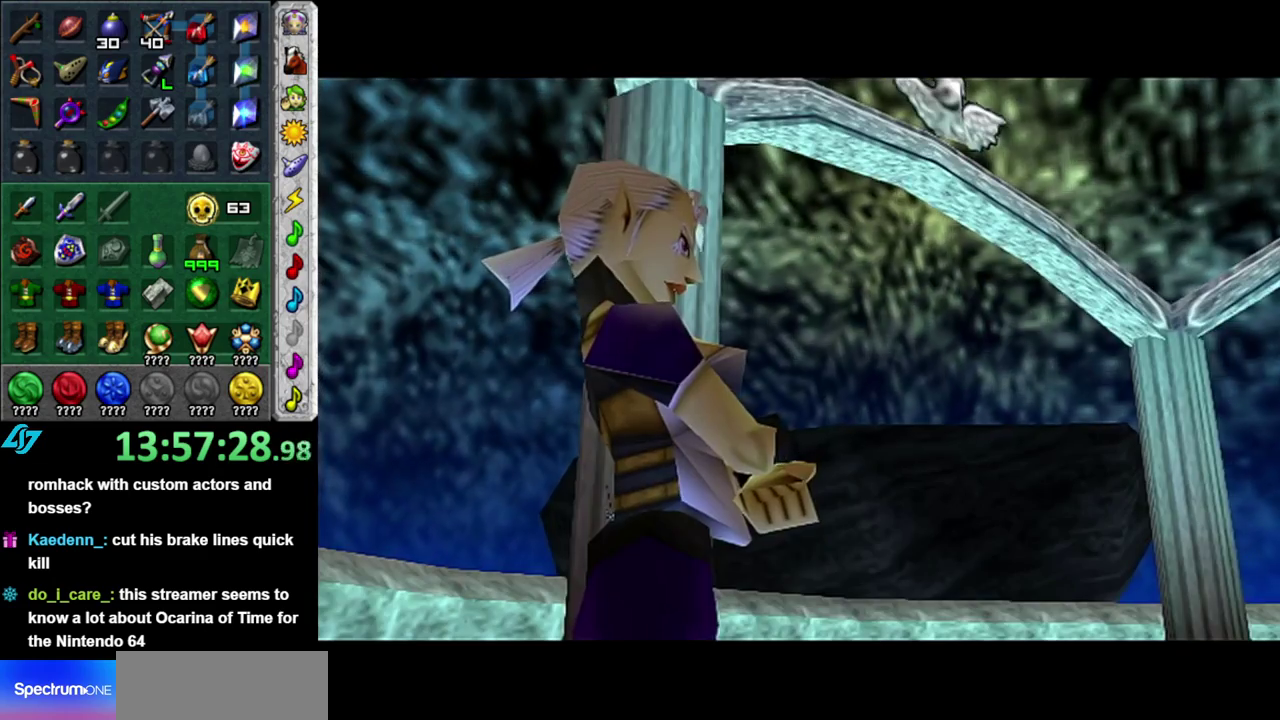
{"buttons": ["B"], "left_stick": "center", "right_stick": "center", "events": [[117, "B", "down"], [150, "A", "down"], [233, "A", "up"], [267, "B", "up"], [367, "B", "down"], [400, "A", "down"], [500, "A", "up"]]}
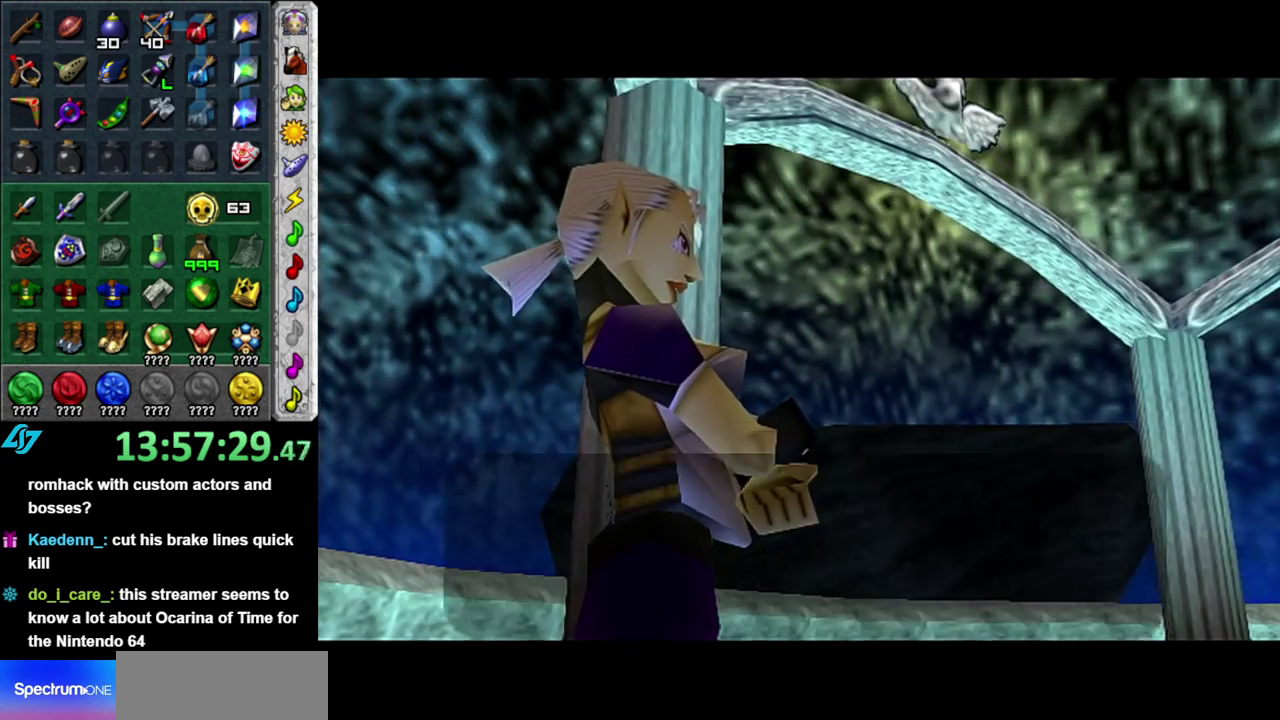
{"buttons": ["B"], "left_stick": "center", "right_stick": "center", "events": [[50, "B", "up"], [183, "B", "down"], [217, "A", "down"], [267, "A", "up"], [333, "B", "up"], [483, "B", "down"]]}
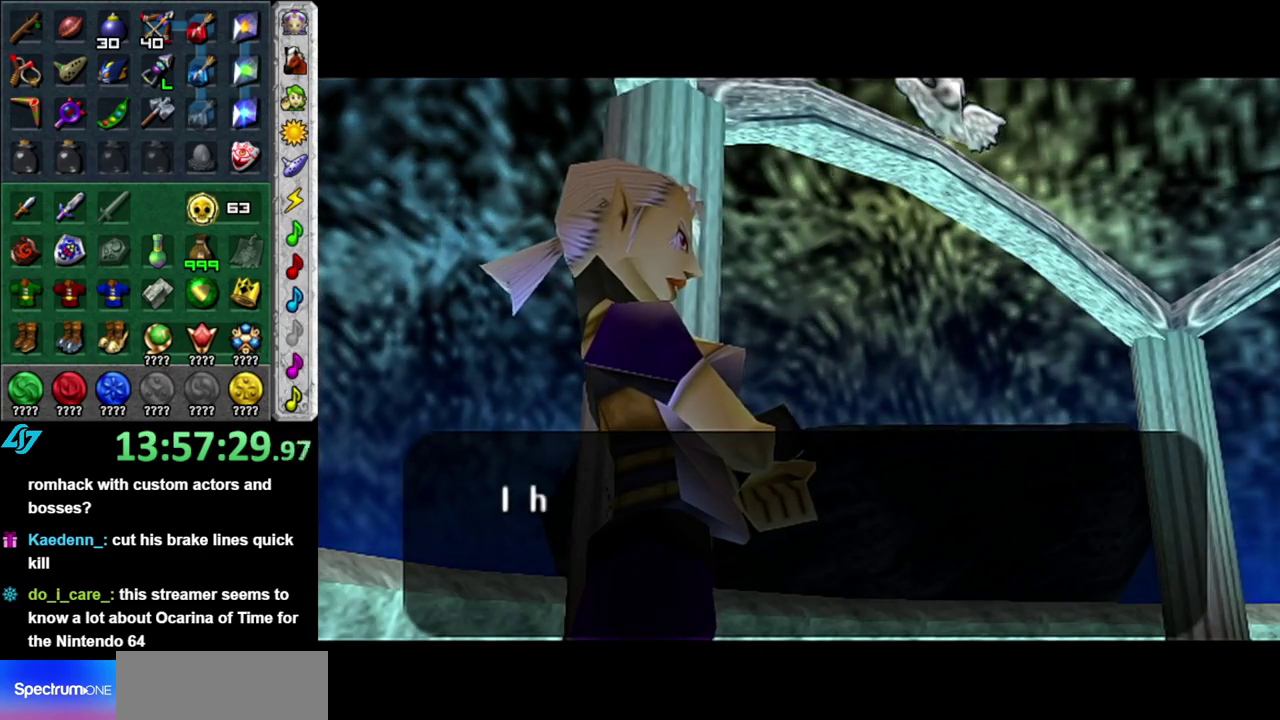
{"buttons": [], "left_stick": "center", "right_stick": "center", "events": [[17, "A", "down"], [83, "A", "up"], [150, "B", "up"], [233, "B", "down"], [267, "A", "down"], [367, "A", "up"], [400, "B", "up"]]}
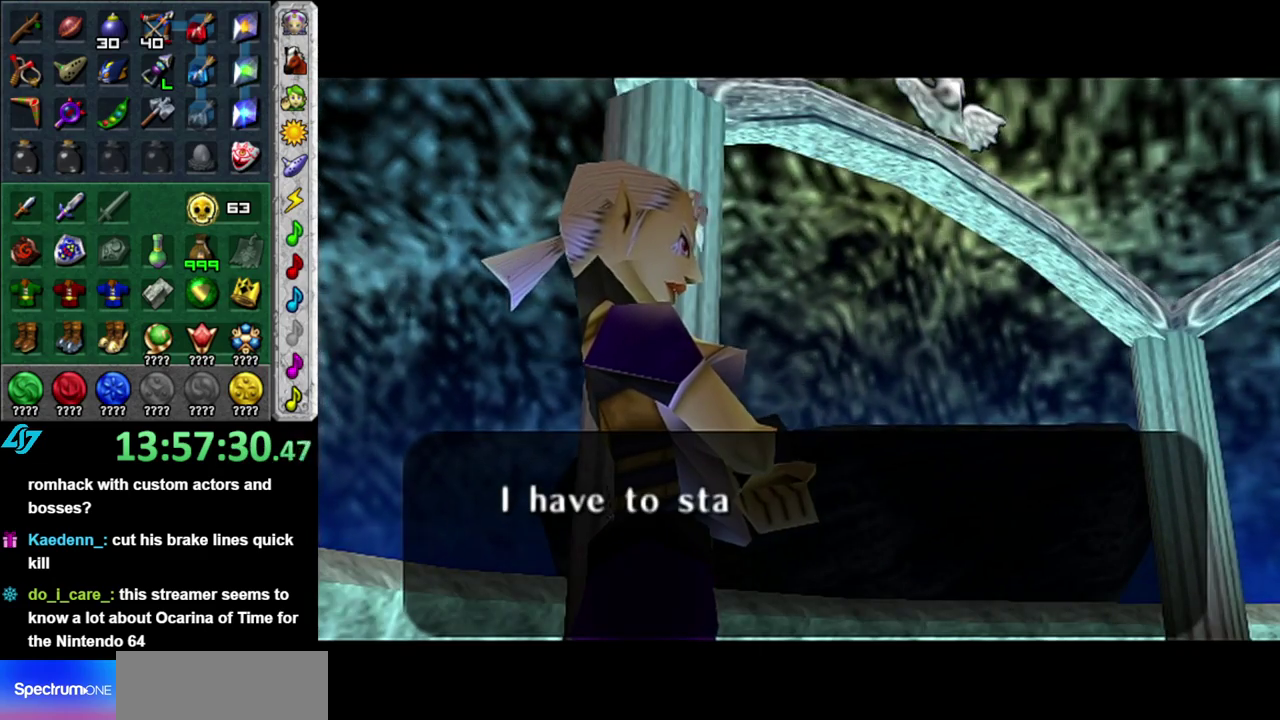
{"buttons": [], "left_stick": "center", "right_stick": "center", "events": [[17, "B", "down"], [83, "A", "down"], [133, "A", "up"], [217, "B", "up"], [333, "B", "down"], [367, "A", "down"], [433, "A", "up"], [450, "B", "up"]]}
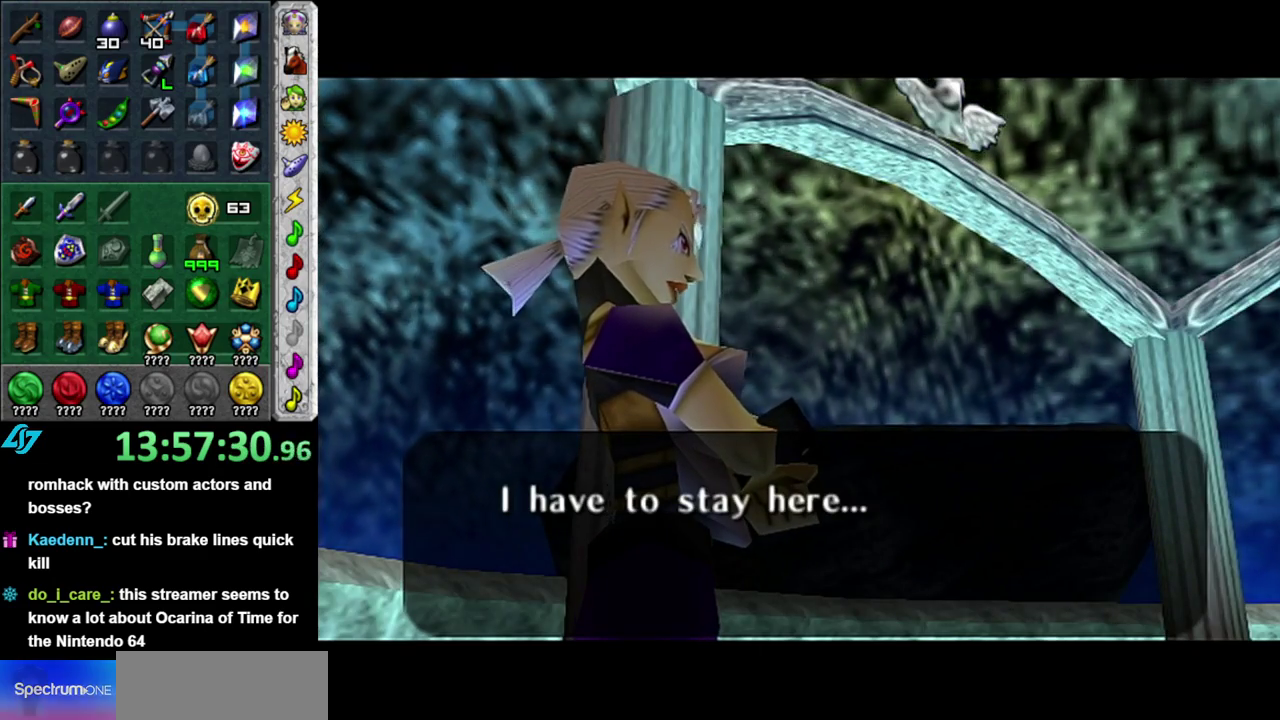
{"buttons": ["B"], "left_stick": "center", "right_stick": "center", "events": [[117, "B", "down"], [150, "A", "down"], [267, "A", "up"], [300, "B", "up"], [433, "B", "down"]]}
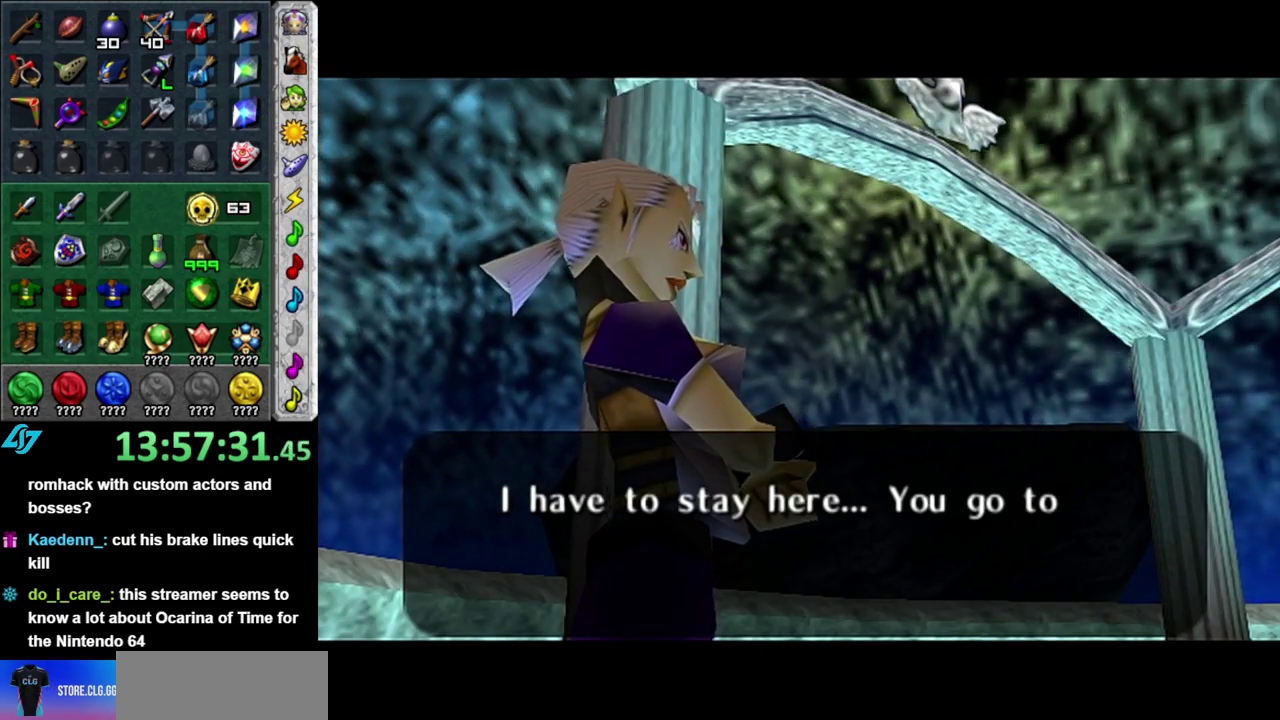
{"buttons": ["A", "B"], "left_stick": "center", "right_stick": "center"}
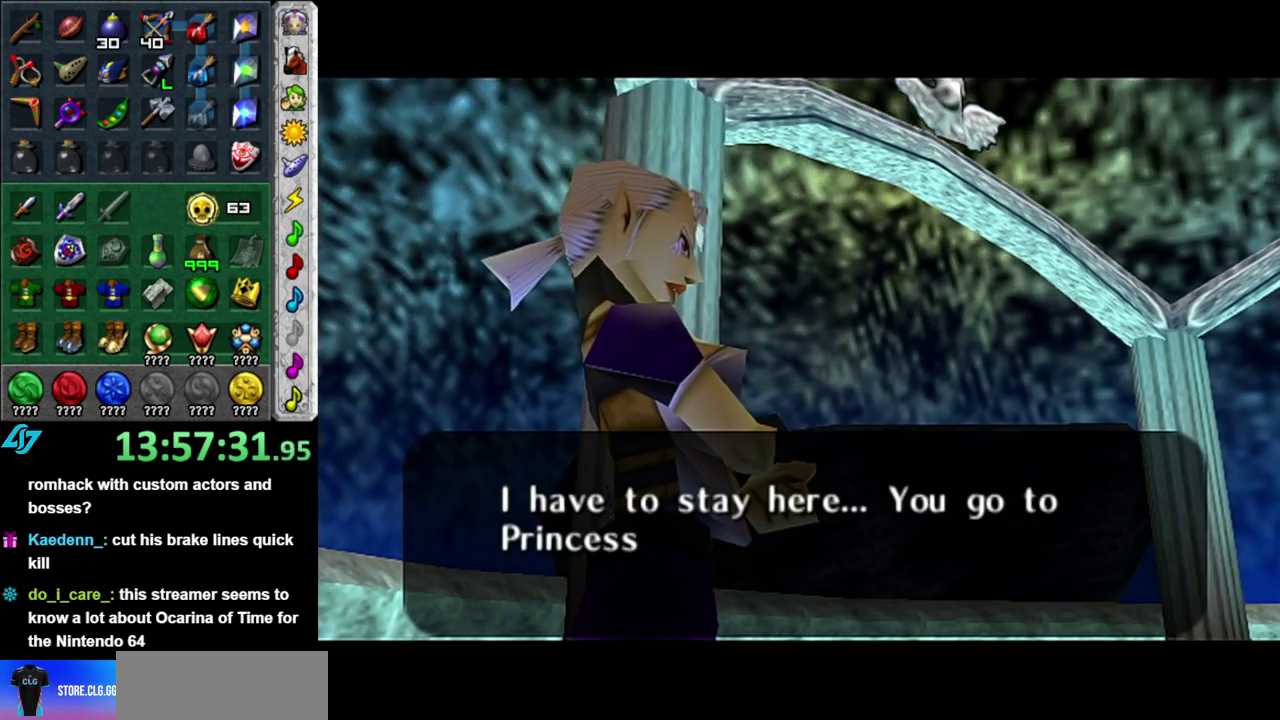
{"buttons": ["A", "B"], "left_stick": "center", "right_stick": "center"}
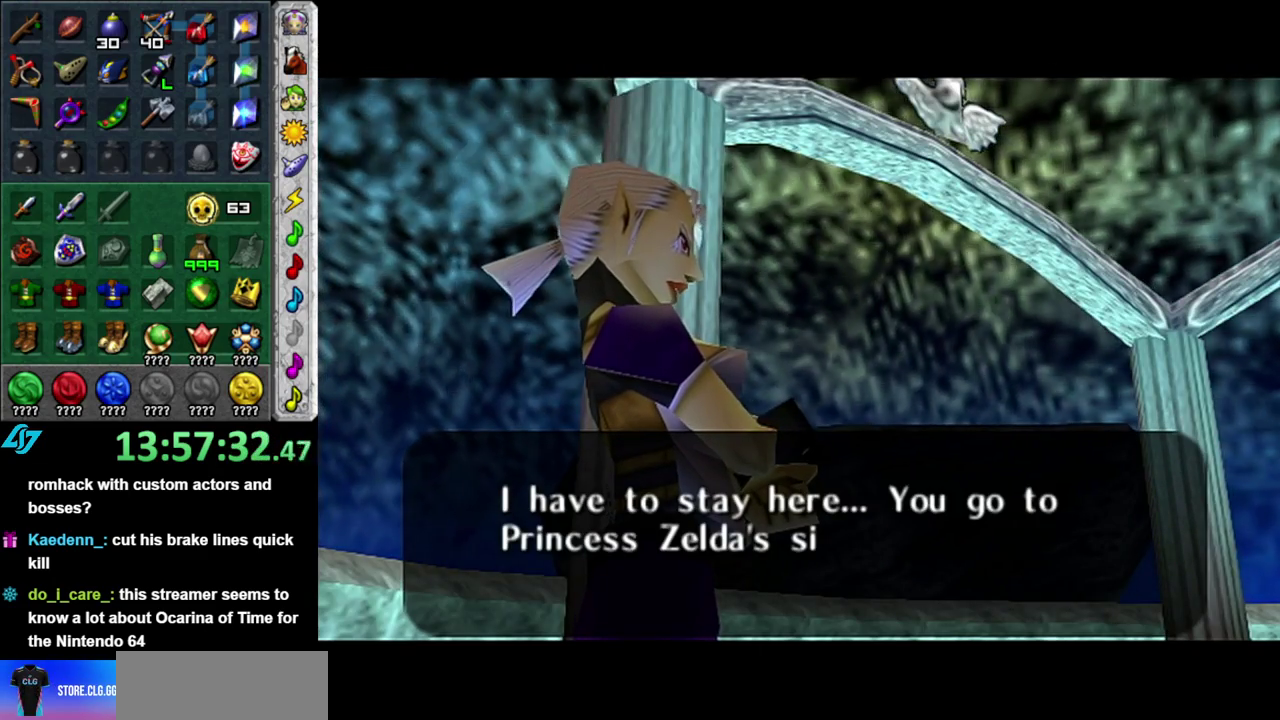
{"buttons": [], "left_stick": "center", "right_stick": "center", "events": [[83, "A", "up"], [150, "B", "up"], [283, "B", "down"], [300, "A", "down"], [367, "A", "up"], [400, "B", "up"]]}
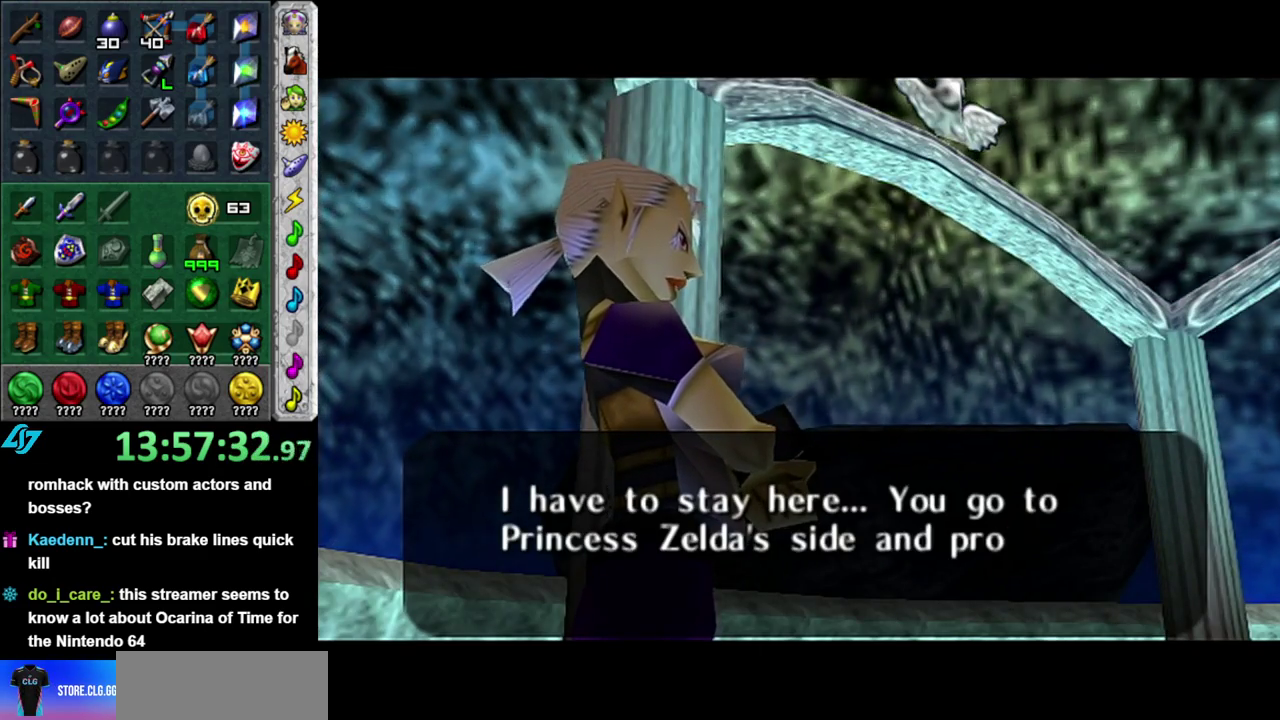
{"buttons": [], "left_stick": "center", "right_stick": "center", "events": [[50, "B", "down"], [183, "B", "up"], [300, "B", "down"], [333, "A", "down"], [400, "A", "up"], [450, "B", "up"]]}
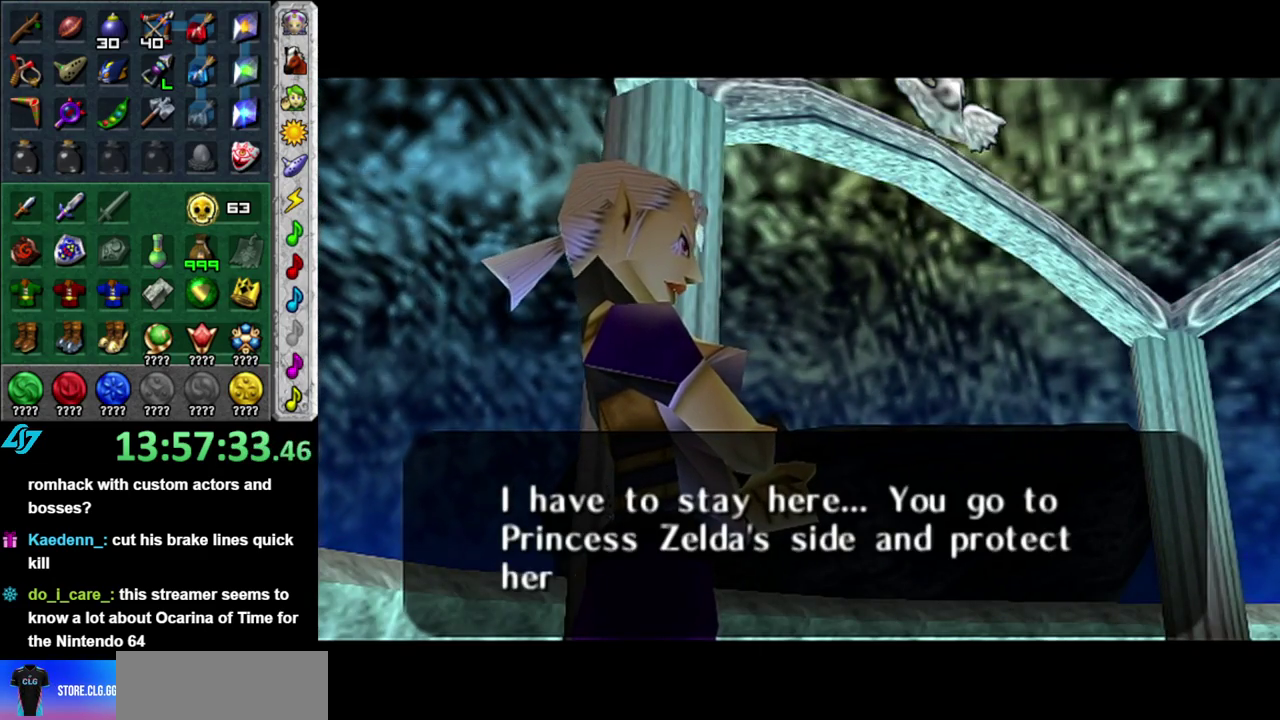
{"buttons": [], "left_stick": "center", "right_stick": "center", "events": [[50, "B", "down"], [83, "A", "down"], [183, "A", "up"], [217, "B", "up"], [367, "B", "down"], [483, "B", "up"]]}
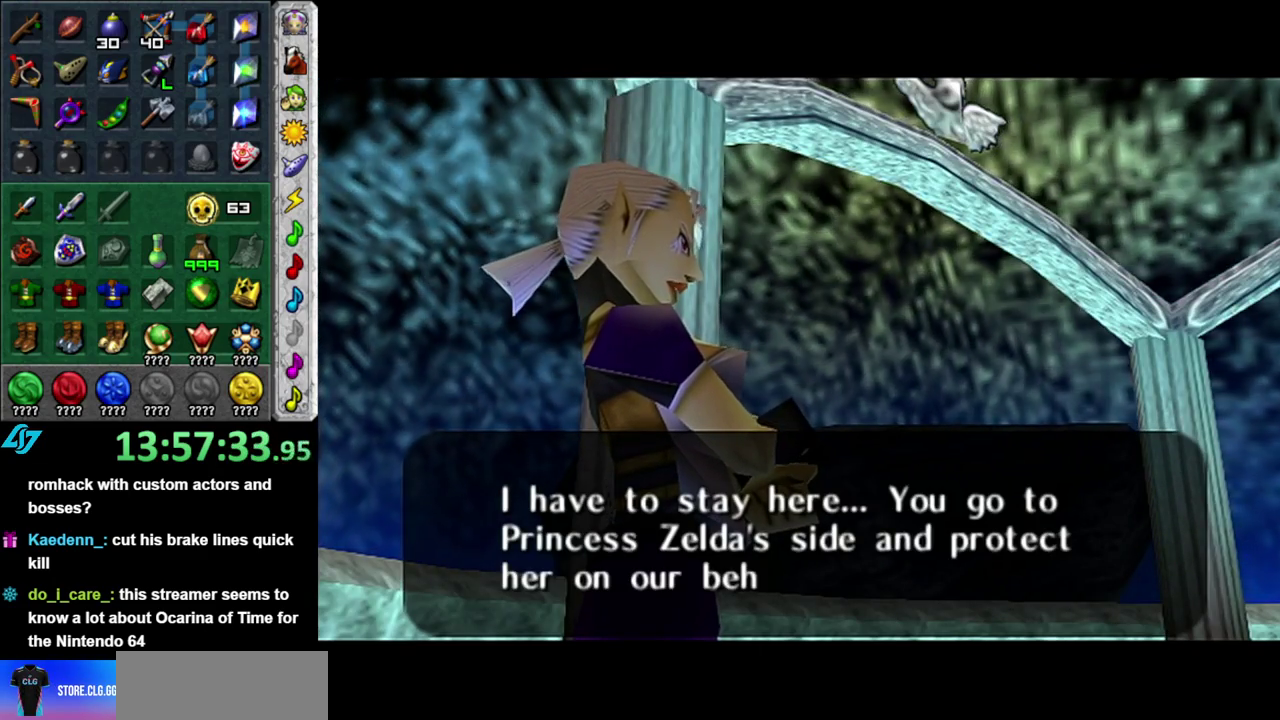
{"buttons": ["A", "B"], "left_stick": "center", "right_stick": "center", "events": [[150, "B", "down"], [183, "A", "down"], [233, "A", "up"], [300, "B", "up"], [433, "A", "down"], [433, "B", "down"]]}
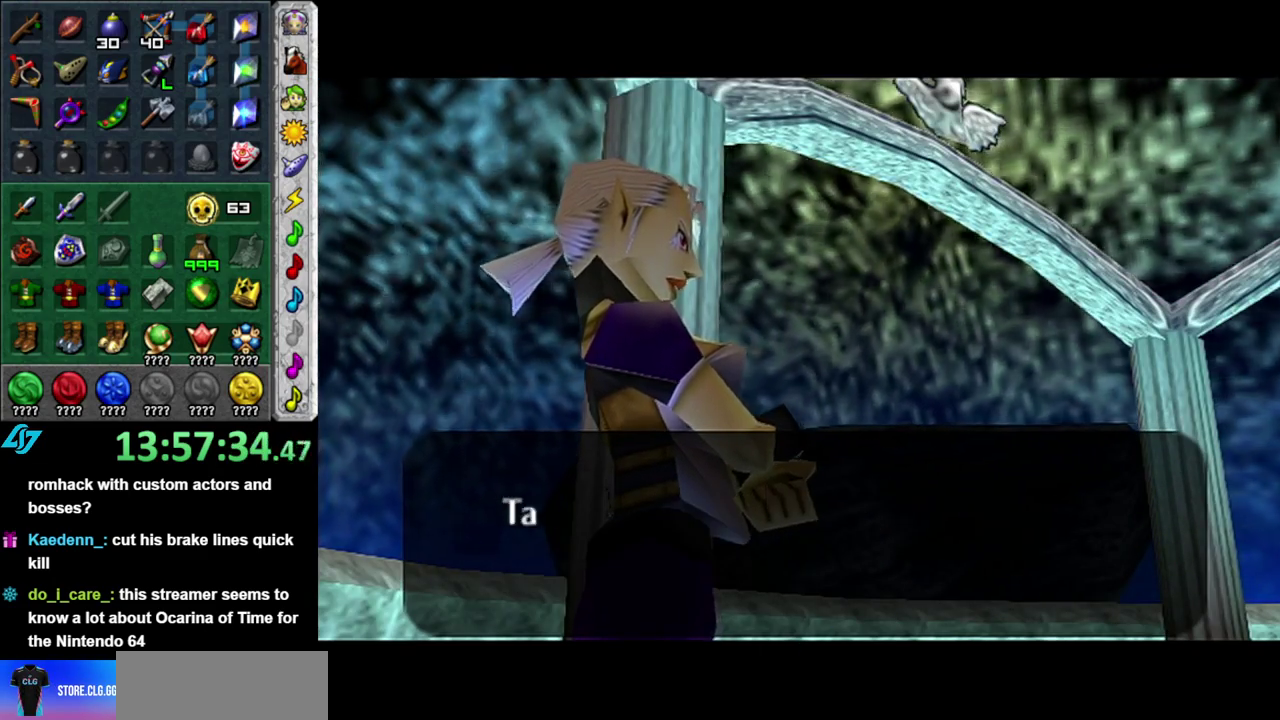
{"buttons": ["B"], "left_stick": "center", "right_stick": "center", "events": [[50, "A", "up"], [83, "B", "up"], [200, "B", "down"], [250, "A", "down"], [300, "A", "up"], [333, "B", "up"], [483, "B", "down"]]}
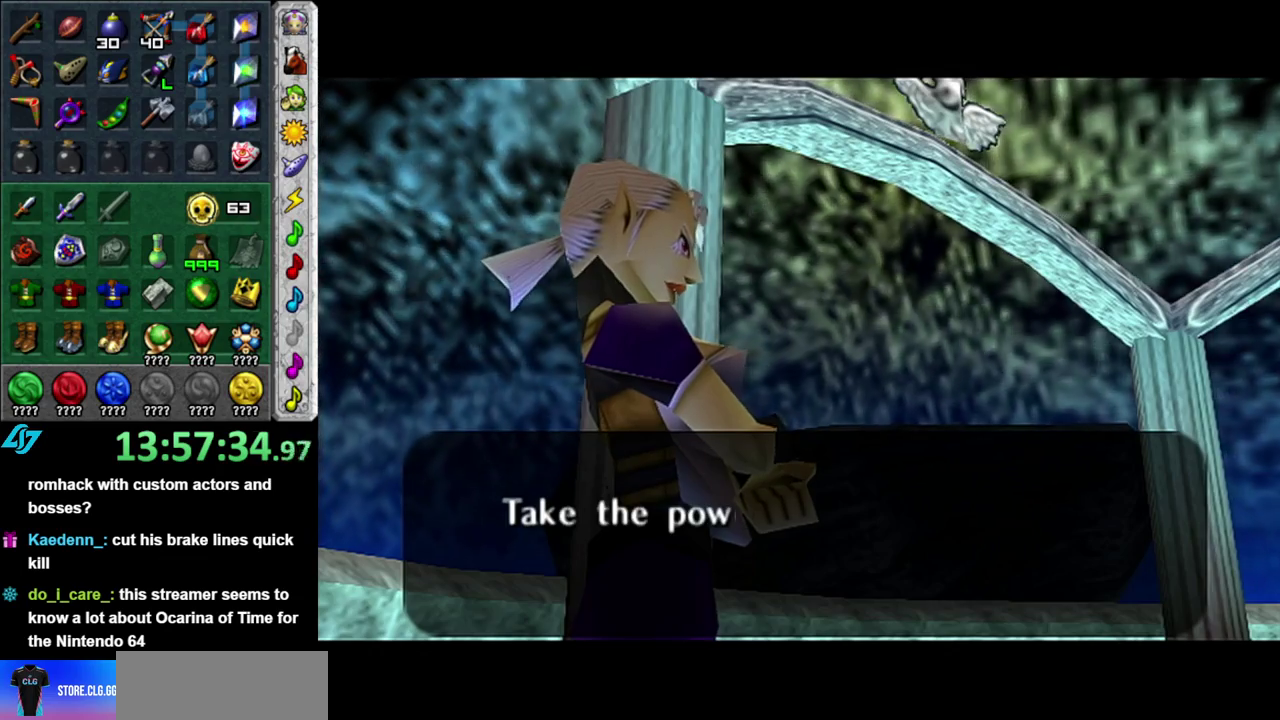
{"buttons": [], "left_stick": "center", "right_stick": "center", "events": [[17, "A", "down"], [117, "A", "up"], [150, "B", "up"], [300, "B", "down"], [450, "B", "up"]]}
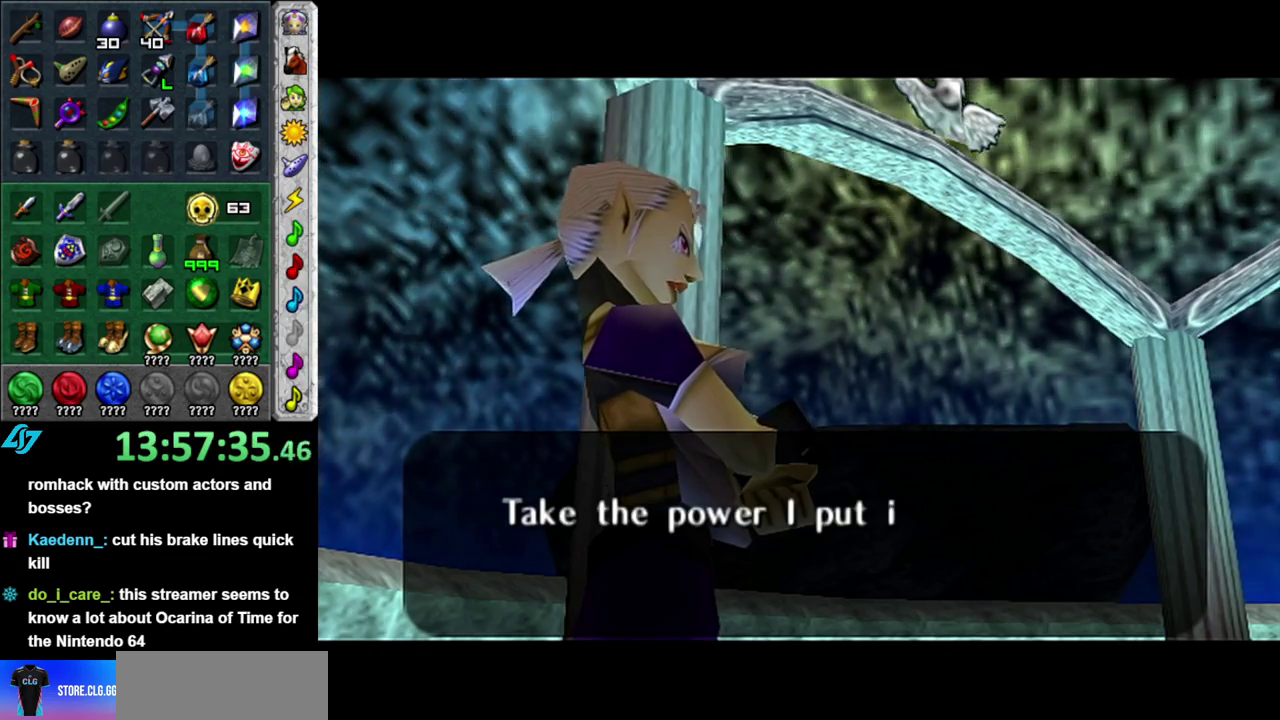
{"buttons": ["B"], "left_stick": "center", "right_stick": "center", "events": [[83, "B", "down"], [117, "A", "down"], [217, "A", "up"], [233, "B", "up"], [367, "B", "down"], [400, "A", "down"], [467, "A", "up"]]}
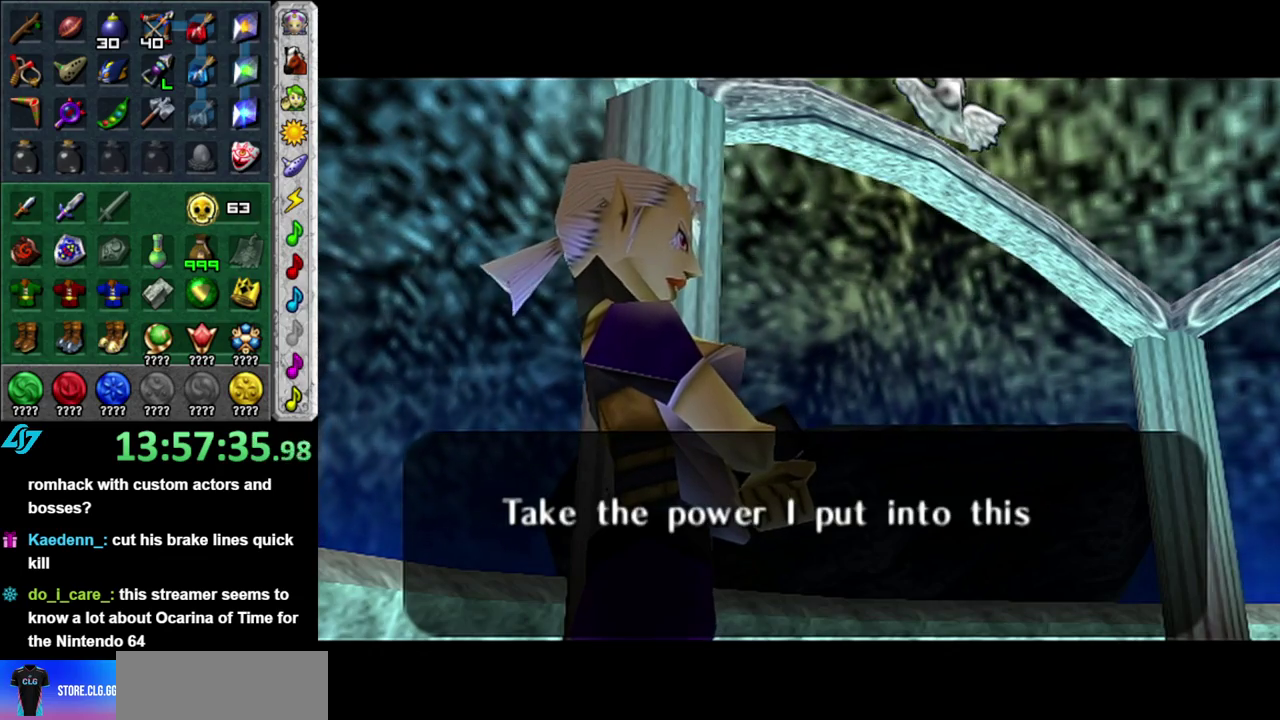
{"buttons": ["B"], "left_stick": "center", "right_stick": "center", "events": [[17, "B", "up"], [150, "B", "down"], [300, "B", "up"], [433, "B", "down"]]}
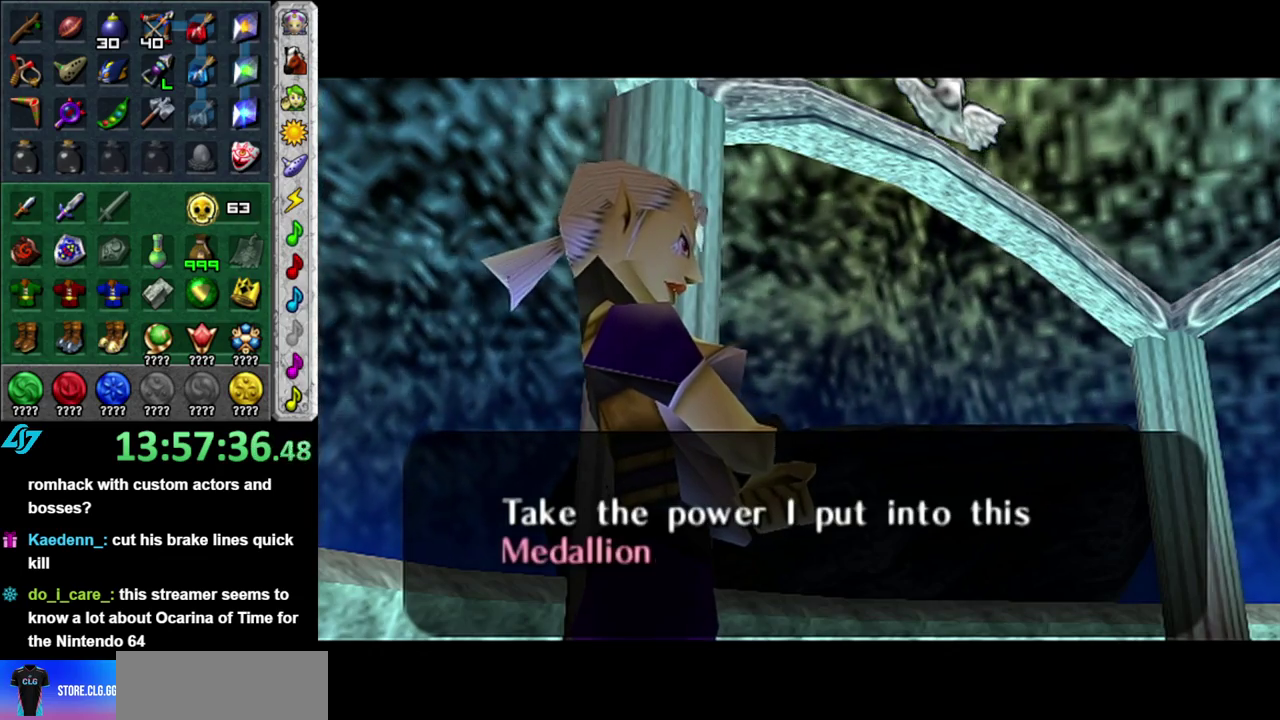
{"buttons": ["A", "B"], "left_stick": "center", "right_stick": "center", "events": [[50, "B", "up"], [217, "B", "down"], [333, "B", "up"], [433, "B", "down"], [467, "A", "down"]]}
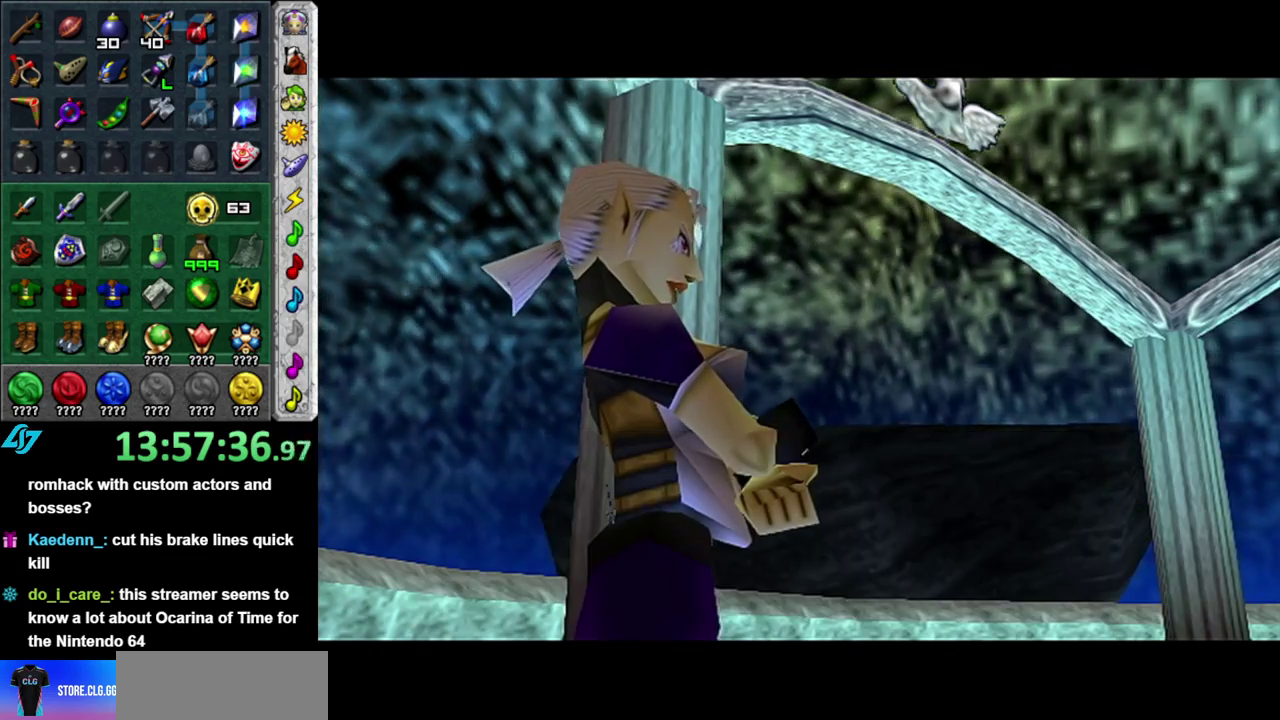
{"buttons": ["A", "B"], "left_stick": "center", "right_stick": "center", "events": [[50, "A", "up"], [83, "B", "up"], [183, "B", "down"], [217, "A", "down"], [300, "A", "up"], [333, "B", "up"], [433, "A", "down"], [433, "B", "down"]]}
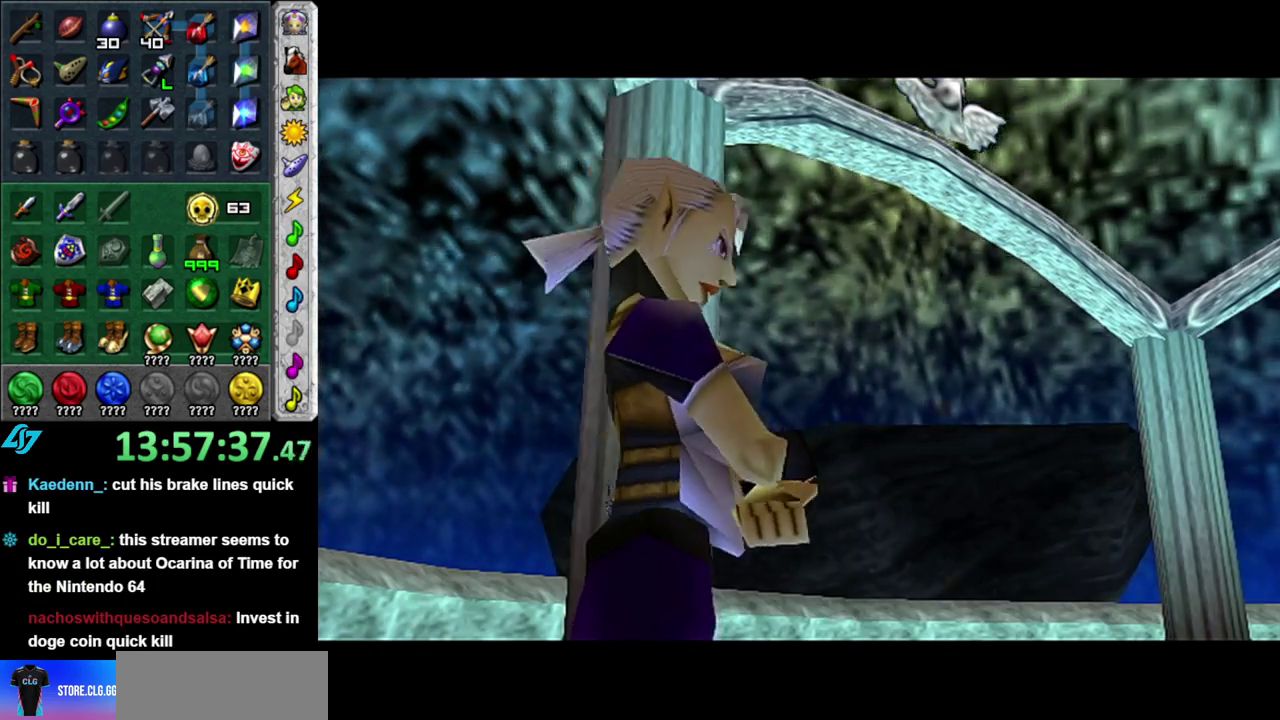
{"buttons": [], "left_stick": "center", "right_stick": "center", "events": [[50, "A", "up"], [83, "B", "up"], [217, "B", "down"], [250, "A", "down"], [333, "A", "up"], [367, "B", "up"]]}
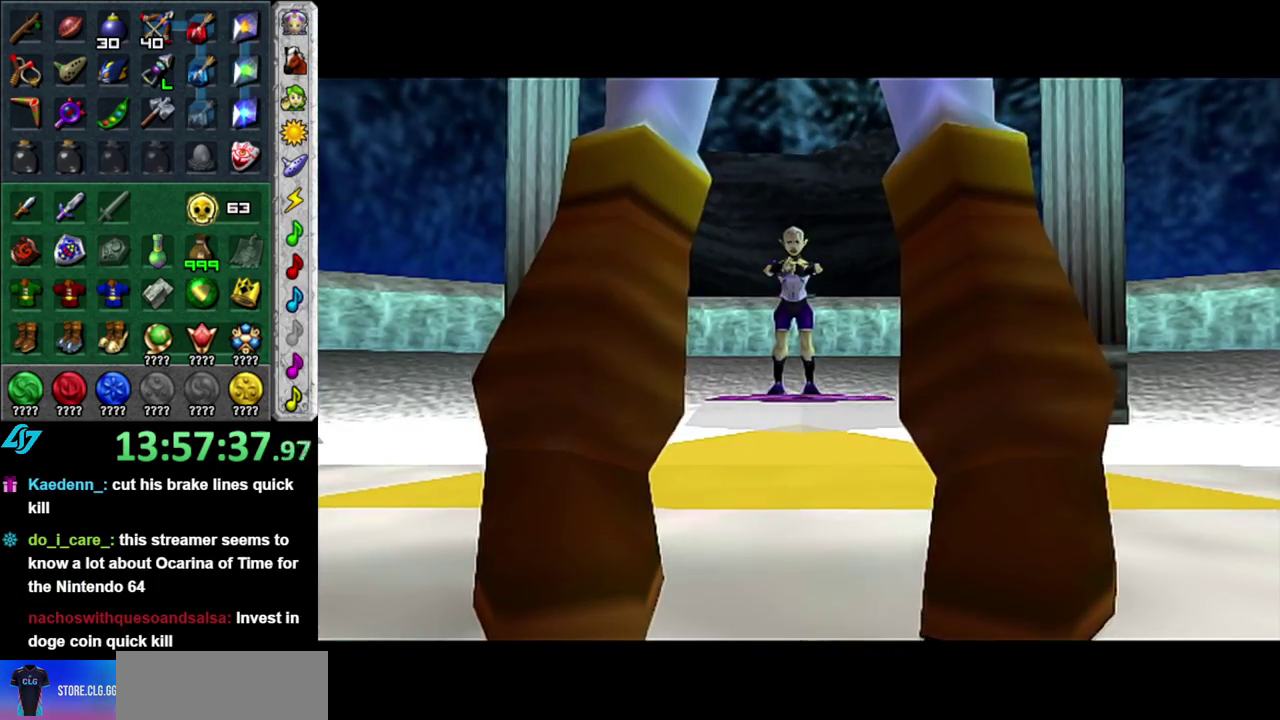
{"buttons": ["A", "B"], "left_stick": "center", "right_stick": "center", "events": [[17, "B", "down"], [50, "A", "down"], [200, "A", "up"], [233, "B", "up"], [400, "A", "down"], [400, "B", "down"]]}
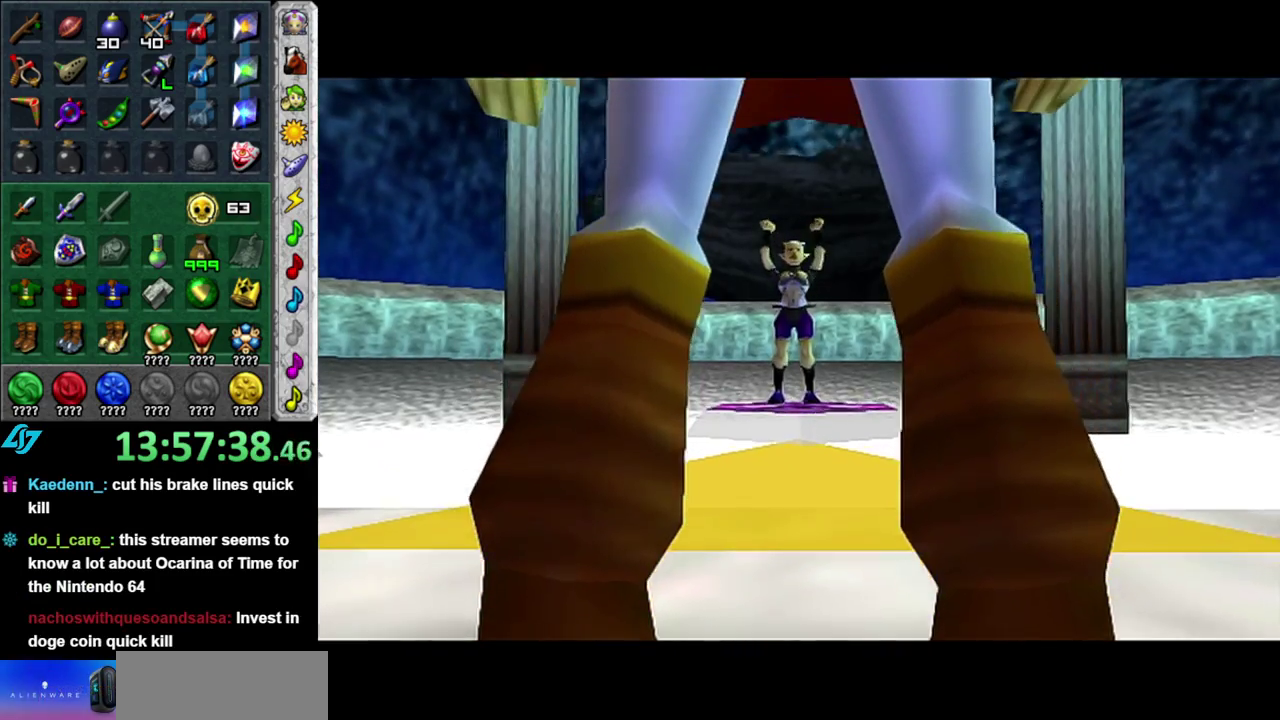
{"buttons": [], "left_stick": "center", "right_stick": "center", "events": [[17, "A", "up"], [50, "B", "up"], [183, "B", "down"], [217, "A", "down"], [367, "A", "up"], [367, "B", "up"]]}
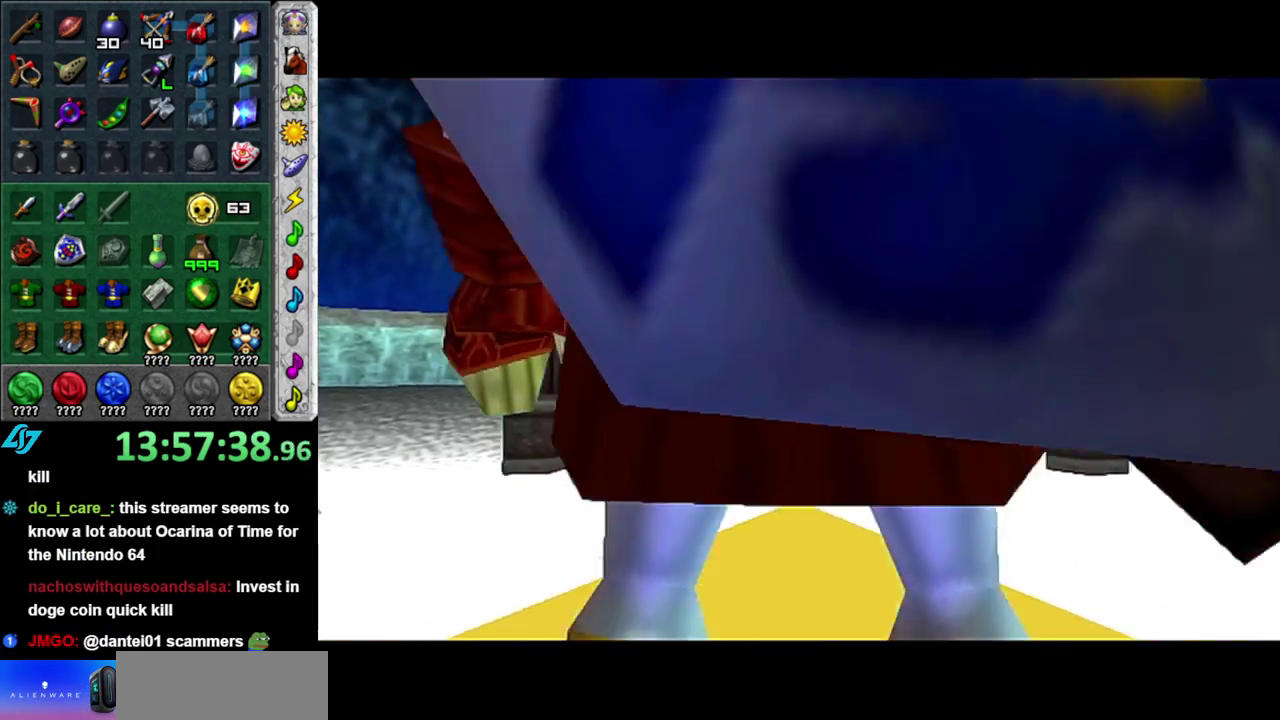
{"buttons": ["A", "B"], "left_stick": "center", "right_stick": "center", "events": [[50, "A", "down"], [50, "B", "down"], [233, "A", "up"], [267, "B", "up"], [400, "A", "down"], [400, "B", "down"]]}
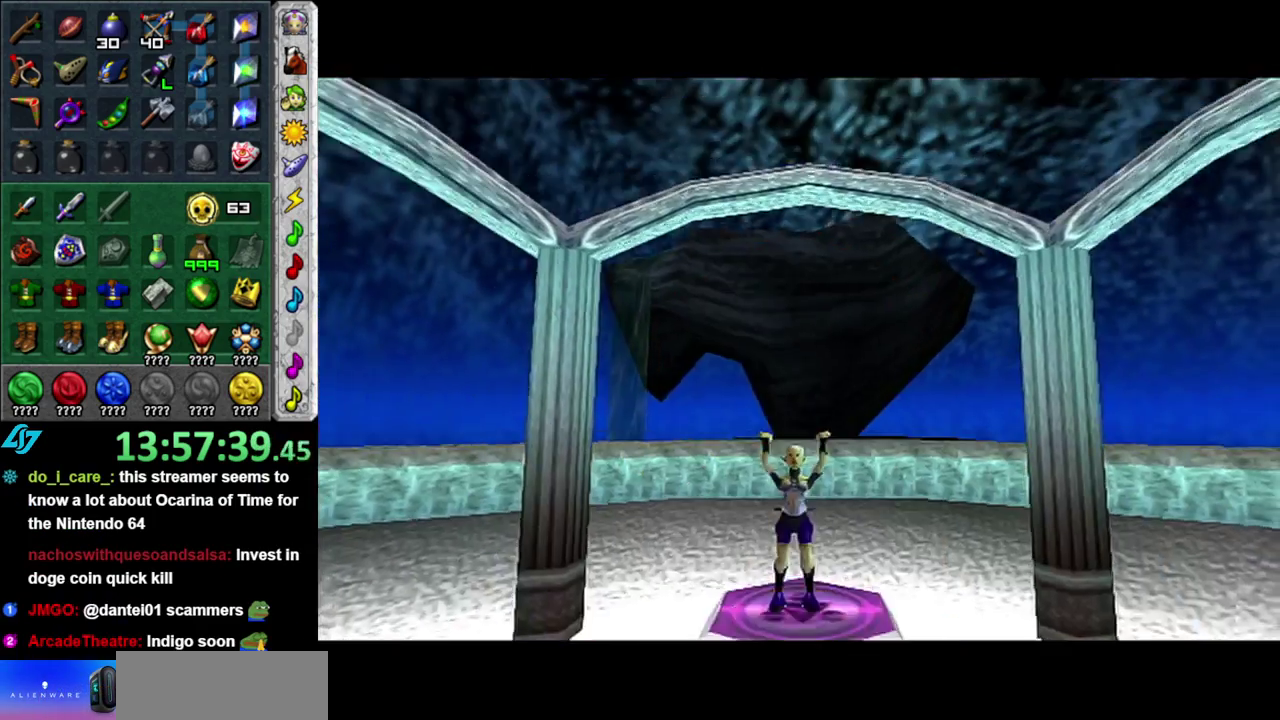
{"buttons": [], "left_stick": "center", "right_stick": "center", "events": [[50, "A", "up"], [83, "B", "up"]]}